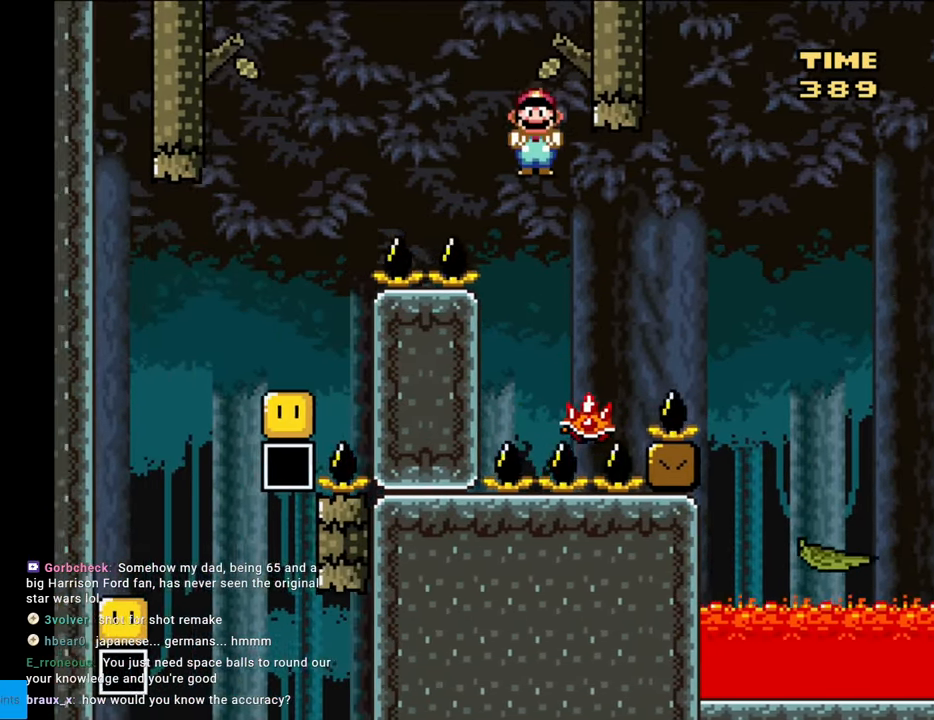
Gameplay with a controller (Nintendo layout); each line is a JSON object with the inputs held at the frame after it. "events" lists button and stick changes between this image and that frame as [ms after this image, input, new state], when the widget could be followed in between. Not read: L3 R3.
{"buttons": ["X", "DPAD_RIGHT"], "events": [[250, "A", "up"], [400, "DPAD_LEFT", "up"], [450, "DPAD_RIGHT", "down"]]}
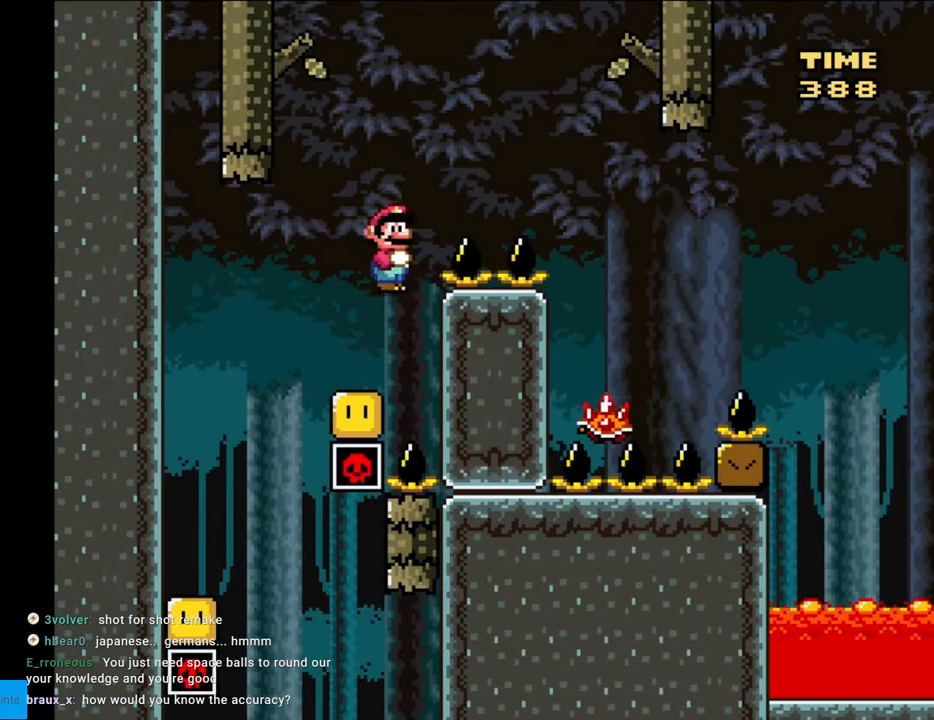
{"buttons": ["X", "DPAD_LEFT"], "events": [[33, "DPAD_RIGHT", "up"], [33, "DPAD_UP", "down"], [50, "DPAD_LEFT", "down"], [50, "DPAD_UP", "up"]]}
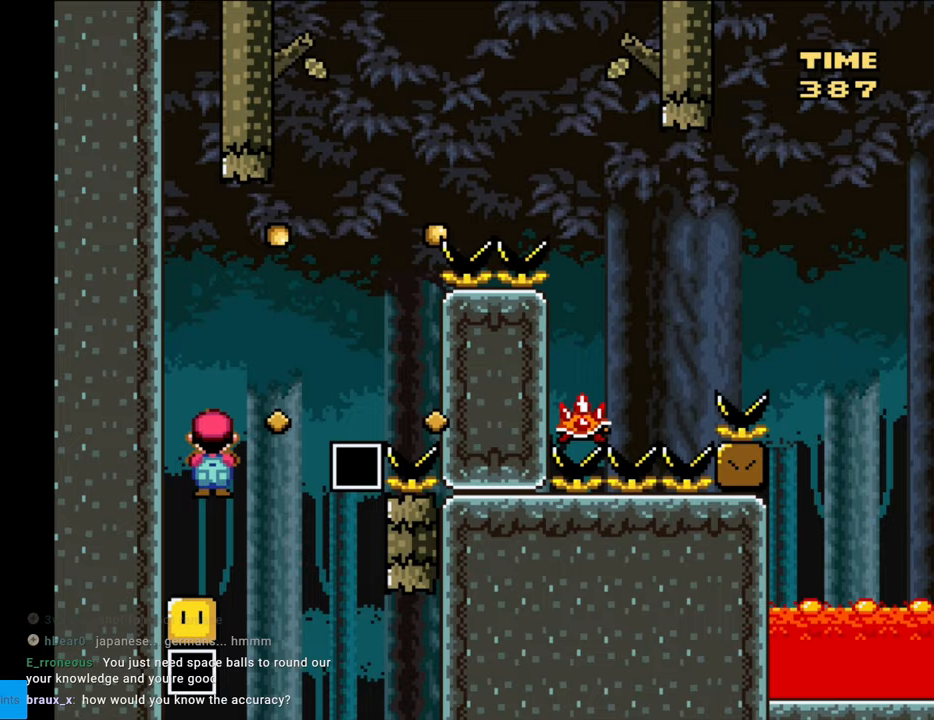
{"buttons": ["X", "DPAD_RIGHT"], "events": [[50, "DPAD_LEFT", "up"], [83, "A", "down"], [167, "DPAD_RIGHT", "down"], [367, "A", "up"]]}
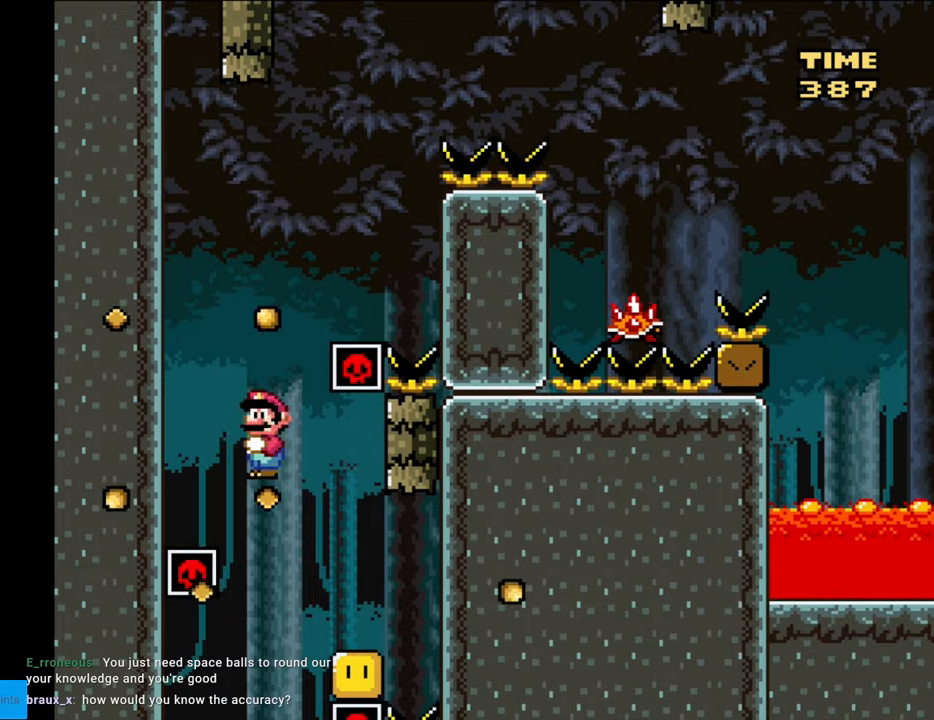
{"buttons": ["A", "X", "DPAD_UP", "DPAD_LEFT"], "events": [[50, "DPAD_RIGHT", "up"], [117, "DPAD_RIGHT", "down"], [217, "A", "down"], [267, "DPAD_LEFT", "down"], [267, "DPAD_RIGHT", "up"], [467, "DPAD_UP", "down"]]}
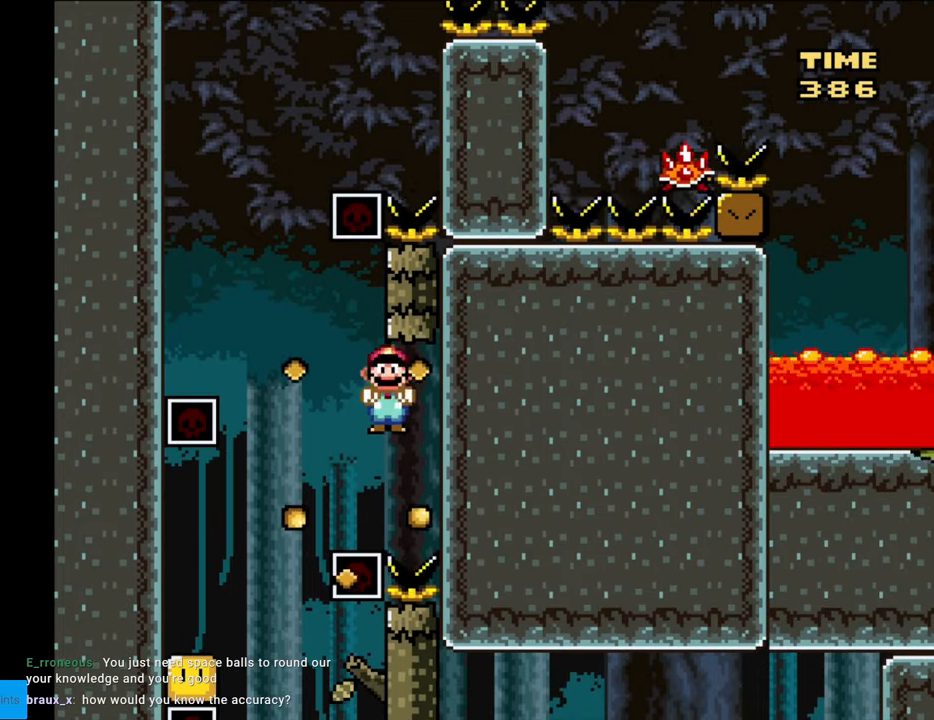
{"buttons": ["A", "X", "DPAD_LEFT"], "events": [[233, "DPAD_UP", "up"]]}
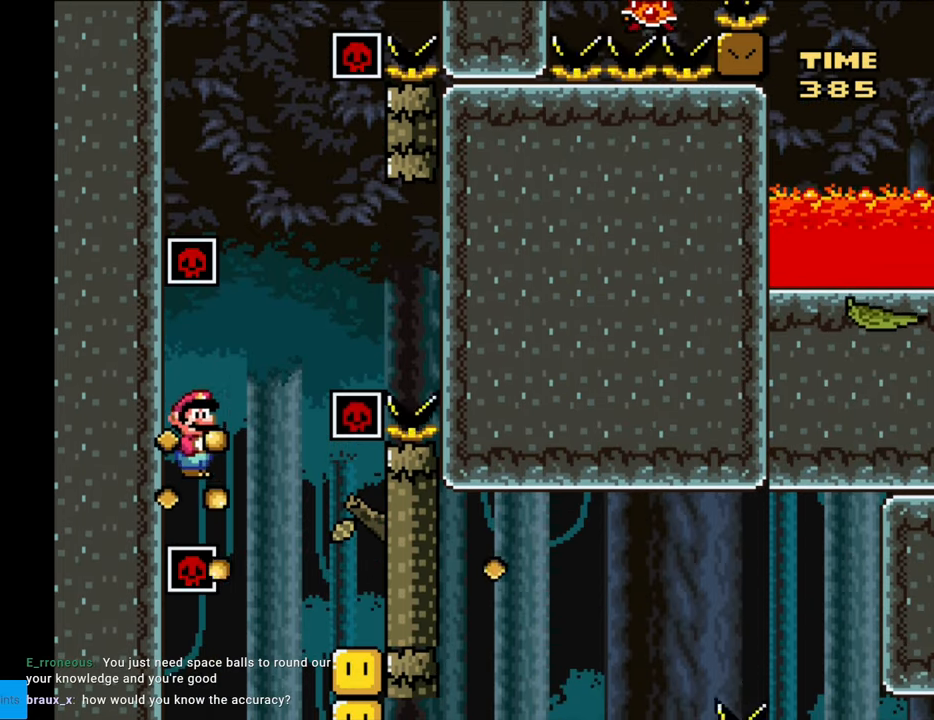
{"buttons": ["X", "DPAD_RIGHT"], "events": [[50, "DPAD_LEFT", "up"], [83, "DPAD_RIGHT", "down"], [400, "A", "up"]]}
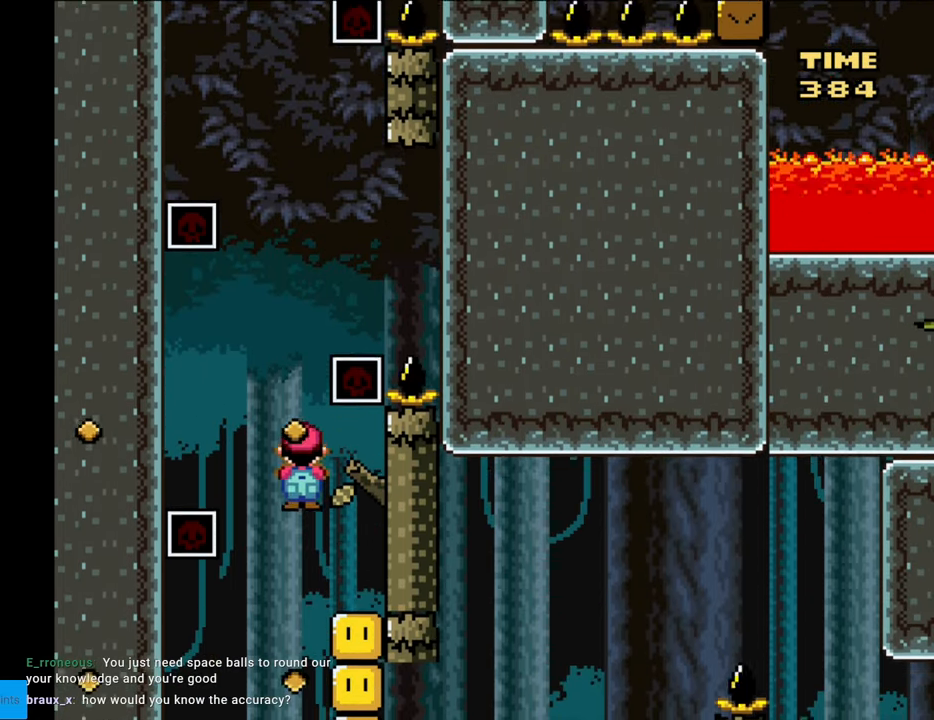
{"buttons": ["X"], "events": [[150, "DPAD_RIGHT", "up"]]}
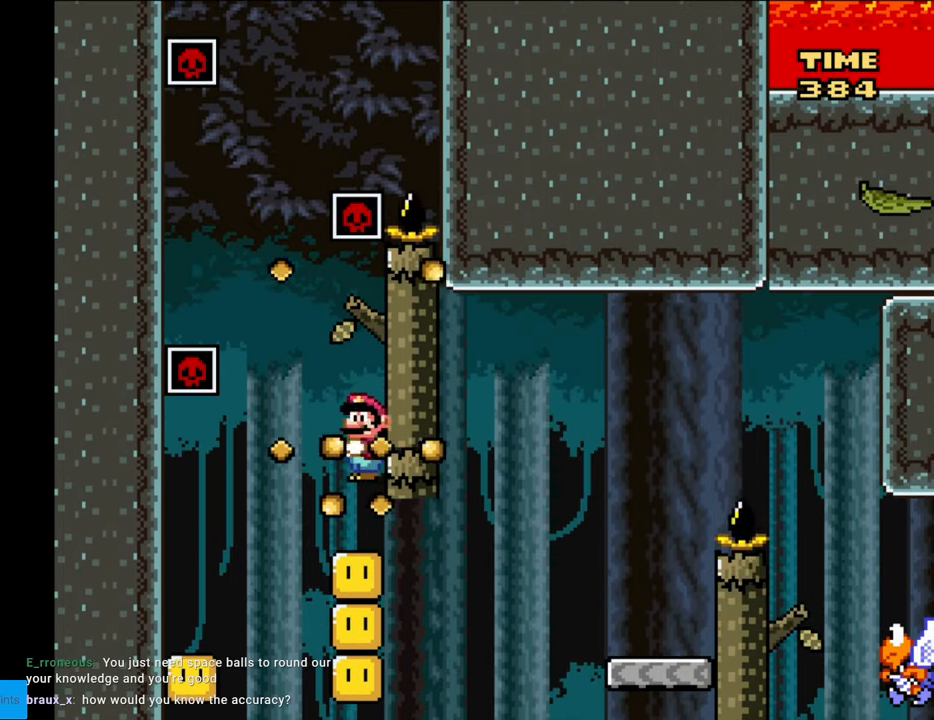
{"buttons": ["X"], "events": [[450, "X", "up"], [500, "X", "down"]]}
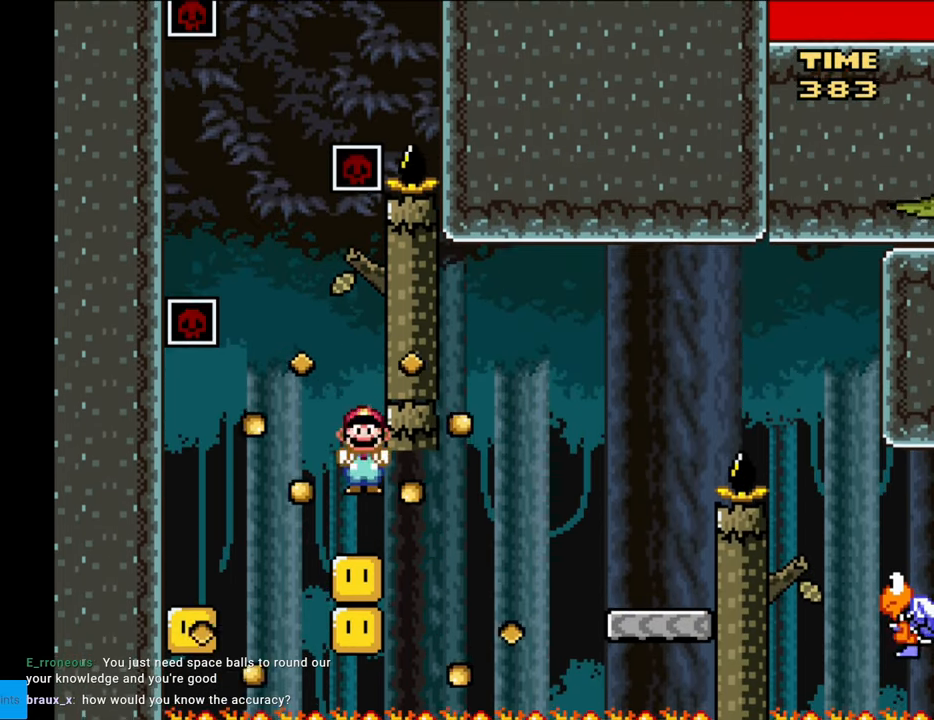
{"buttons": ["X", "DPAD_LEFT"], "events": [[33, "DPAD_LEFT", "down"], [67, "A", "down"], [450, "A", "up"]]}
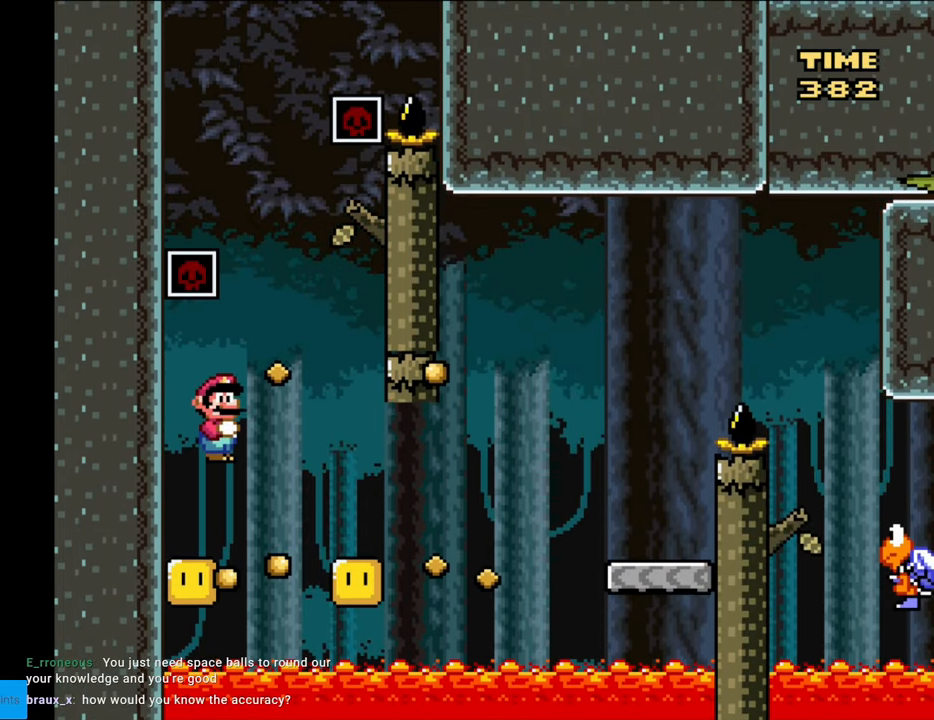
{"buttons": ["A", "X", "DPAD_RIGHT"], "events": [[67, "A", "down"], [67, "DPAD_LEFT", "up"], [117, "DPAD_RIGHT", "down"]]}
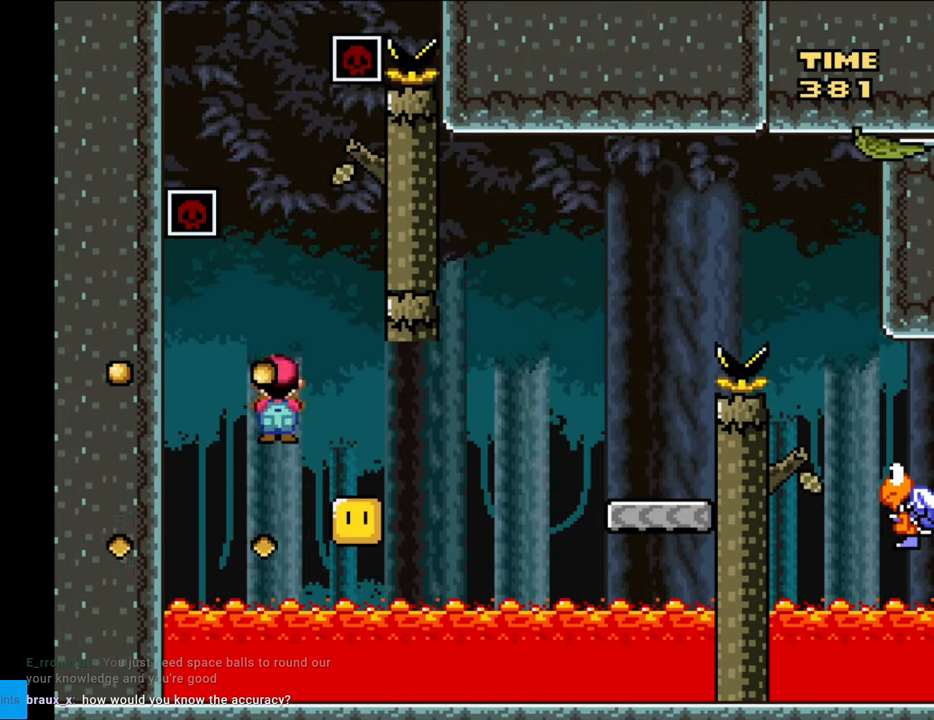
{"buttons": ["A", "X", "DPAD_RIGHT"], "events": [[33, "A", "up"], [67, "A", "down"]]}
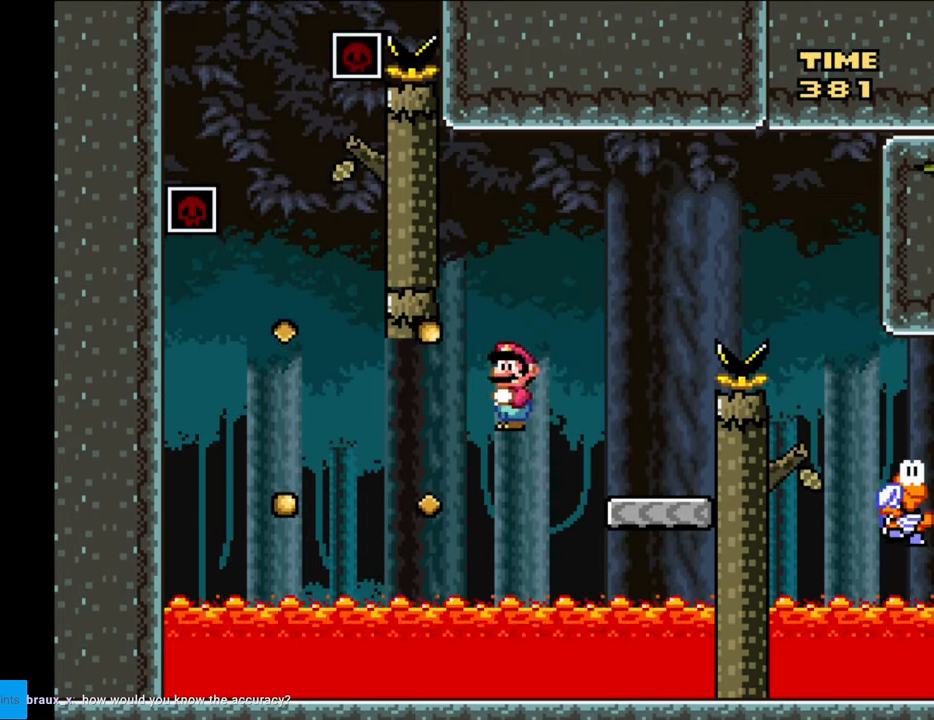
{"buttons": ["B", "Y", "DPAD_DOWN", "DPAD_RIGHT"], "events": [[150, "A", "up"], [200, "DPAD_DOWN", "down"], [200, "X", "up"], [217, "DPAD_RIGHT", "up"], [217, "Y", "down"], [267, "B", "down"], [283, "DPAD_LEFT", "down"], [383, "DPAD_LEFT", "up"], [400, "DPAD_RIGHT", "down"], [433, "DPAD_DOWN", "up"], [483, "DPAD_DOWN", "down"]]}
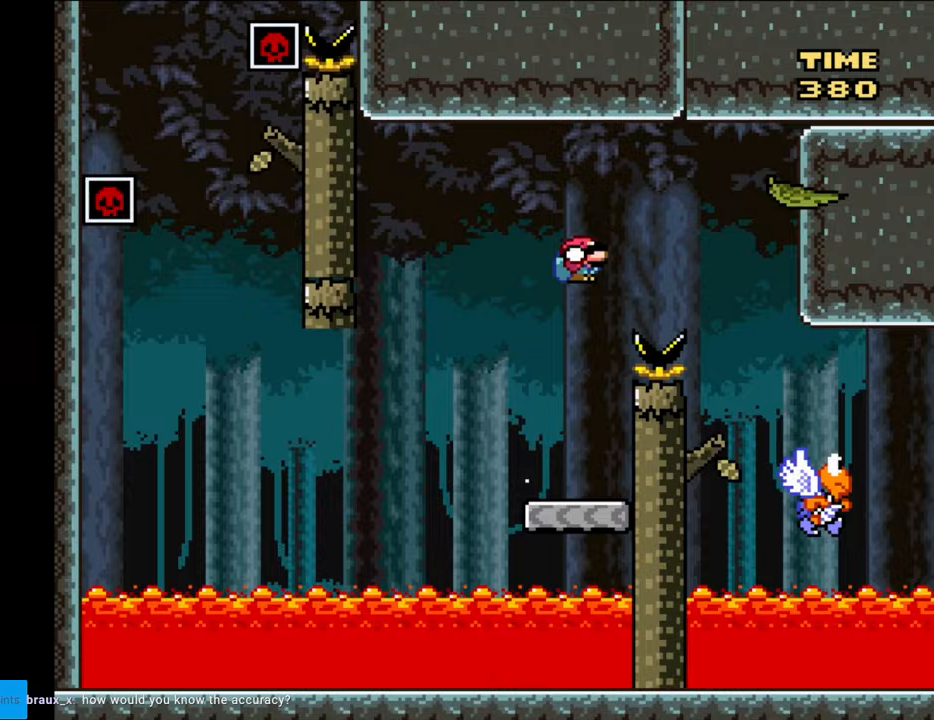
{"buttons": ["Y", "DPAD_DOWN", "DPAD_RIGHT"], "events": [[167, "B", "up"], [217, "DPAD_DOWN", "up"], [367, "DPAD_DOWN", "down"]]}
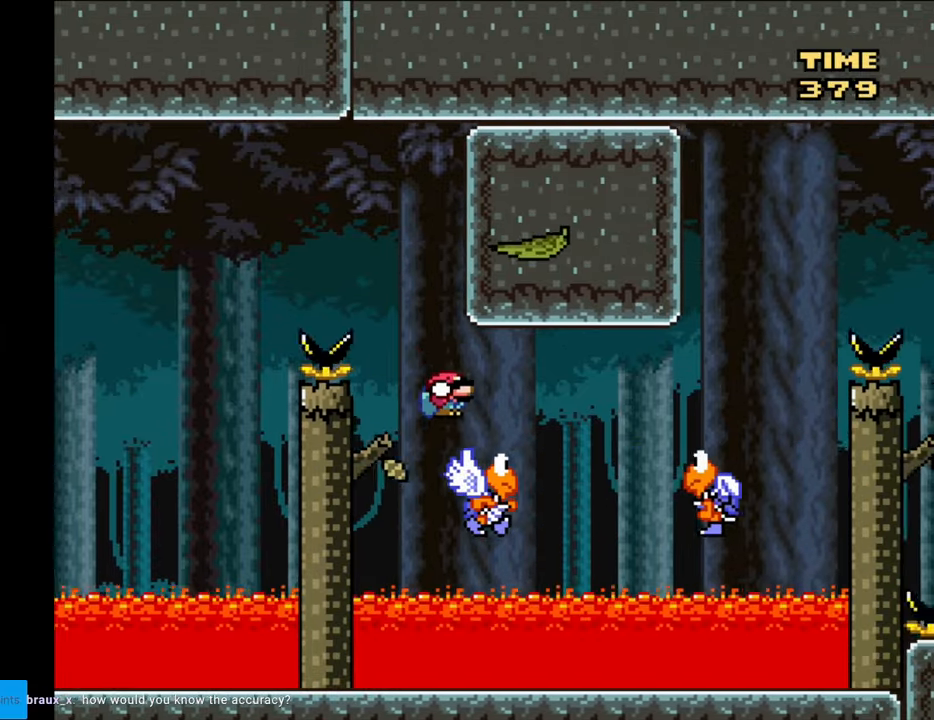
{"buttons": ["B", "Y", "DPAD_RIGHT"], "events": [[200, "B", "down"], [267, "DPAD_DOWN", "up"], [367, "B", "up"], [383, "DPAD_DOWN", "down"], [400, "DPAD_DOWN", "up"], [467, "B", "down"]]}
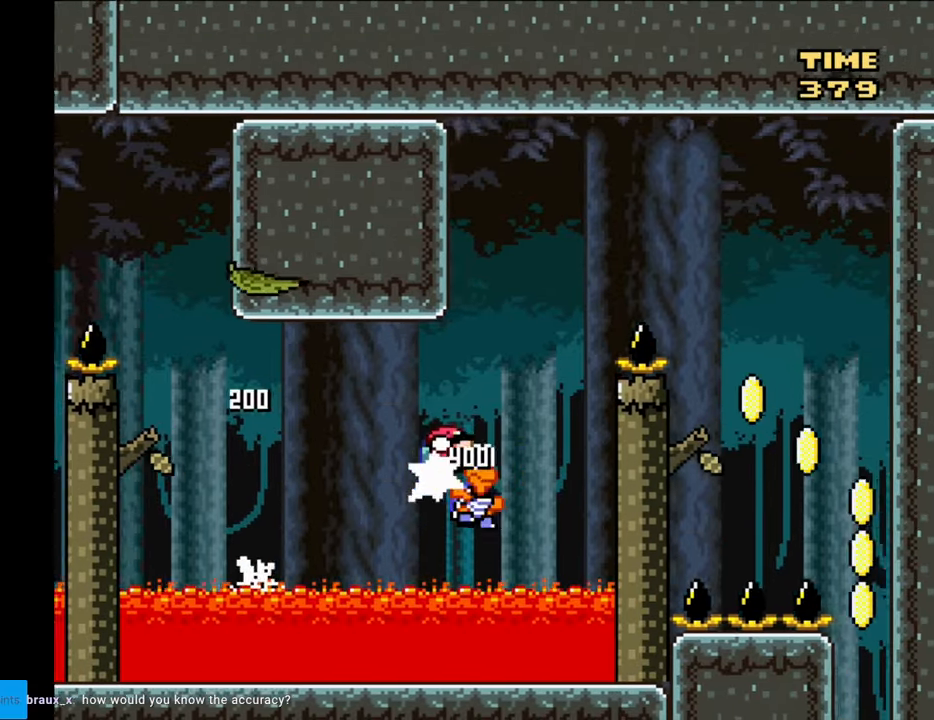
{"buttons": ["Y", "DPAD_RIGHT"], "events": [[300, "B", "up"], [300, "DPAD_DOWN", "down"], [500, "DPAD_DOWN", "up"]]}
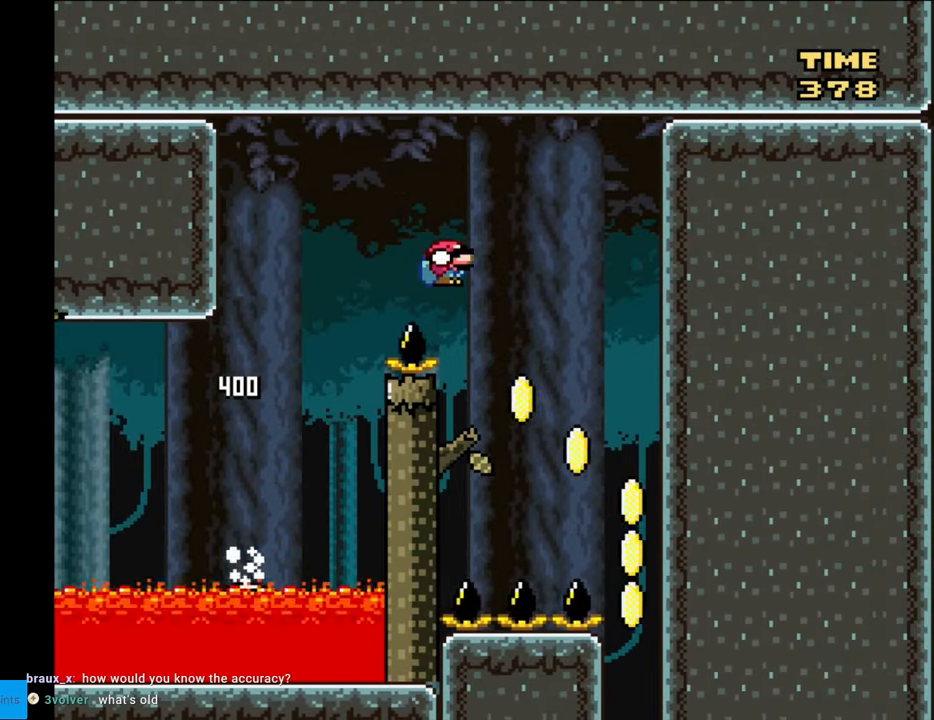
{"buttons": ["B", "Y", "DPAD_DOWN"], "events": [[67, "B", "down"], [400, "DPAD_DOWN", "down"], [450, "DPAD_RIGHT", "up"]]}
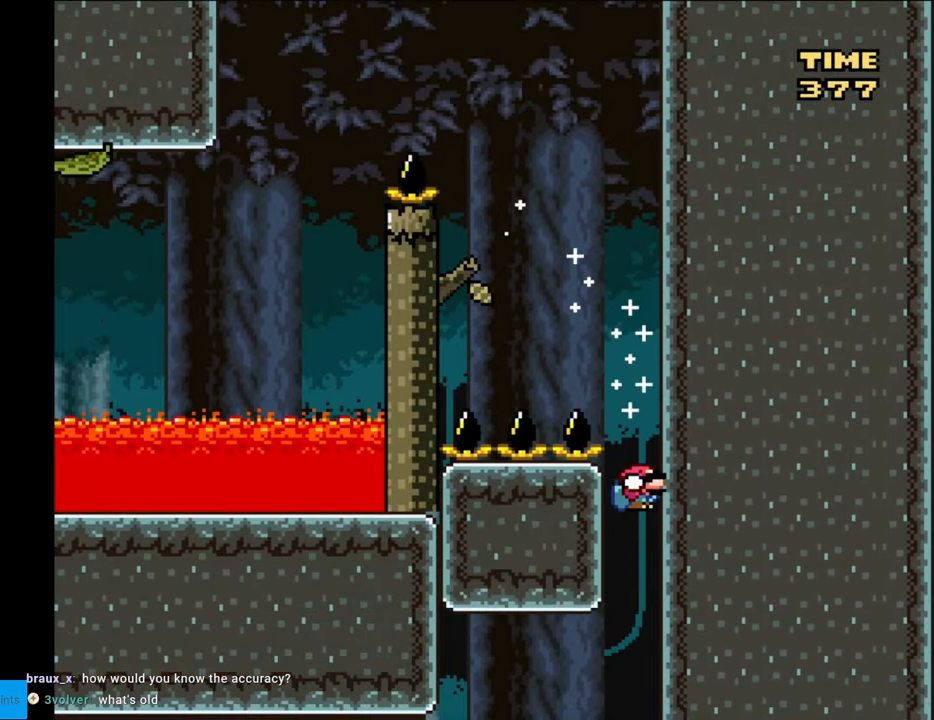
{"buttons": ["B", "Y", "DPAD_DOWN"], "events": []}
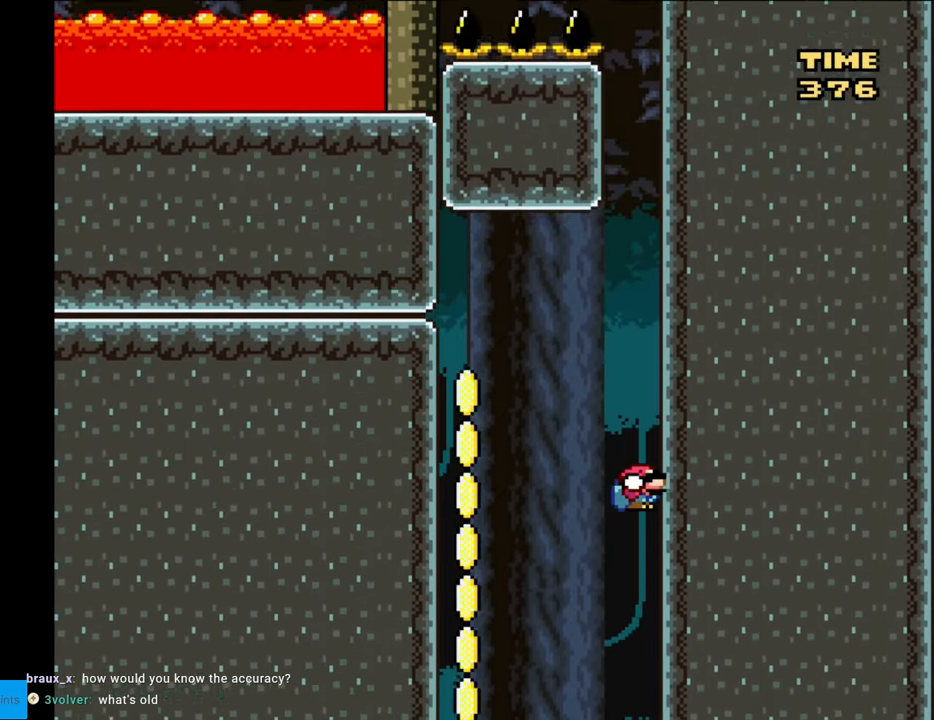
{"buttons": ["B", "Y", "DPAD_DOWN", "DPAD_LEFT"], "events": [[150, "DPAD_LEFT", "down"], [167, "DPAD_DOWN", "up"], [233, "DPAD_DOWN", "down"]]}
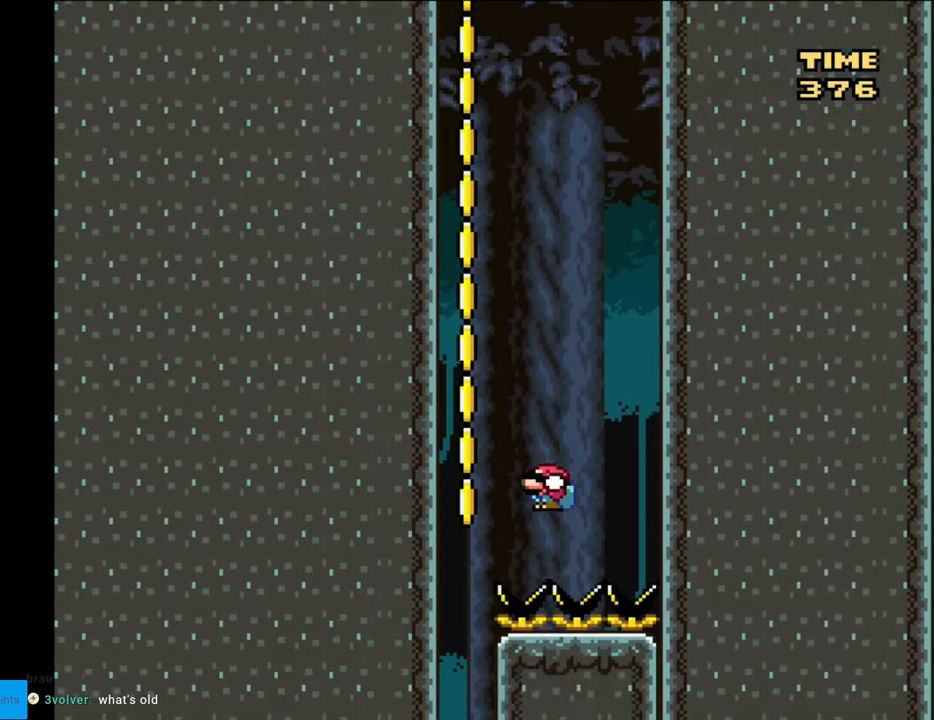
{"buttons": ["B", "Y"], "events": [[233, "DPAD_LEFT", "up"], [350, "DPAD_RIGHT", "down"], [433, "DPAD_DOWN", "up"], [433, "DPAD_RIGHT", "up"]]}
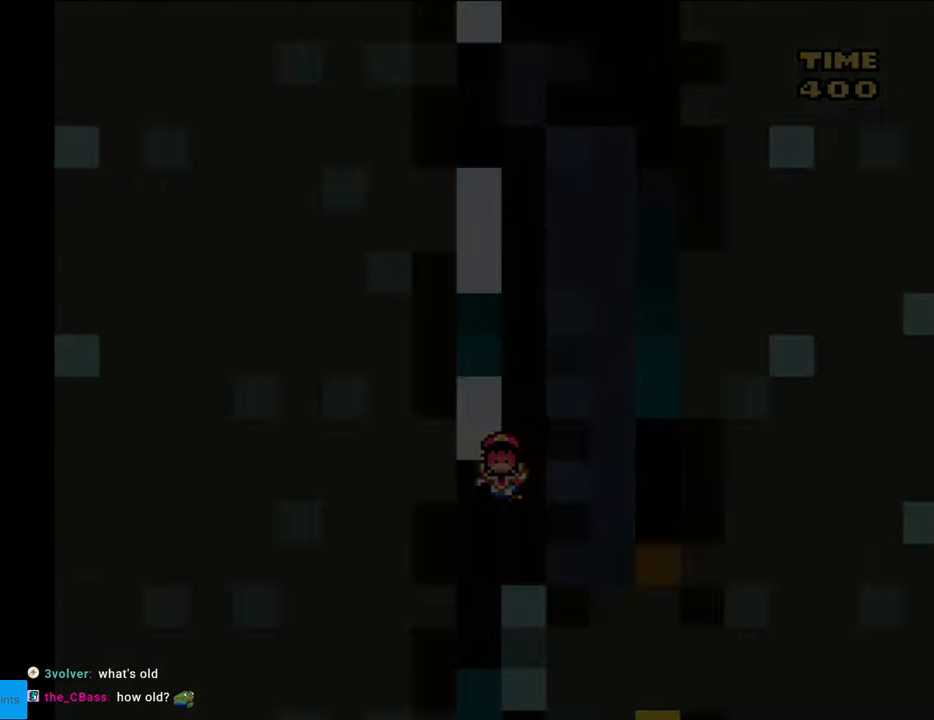
{"buttons": [], "events": [[17, "B", "up"], [117, "Y", "up"]]}
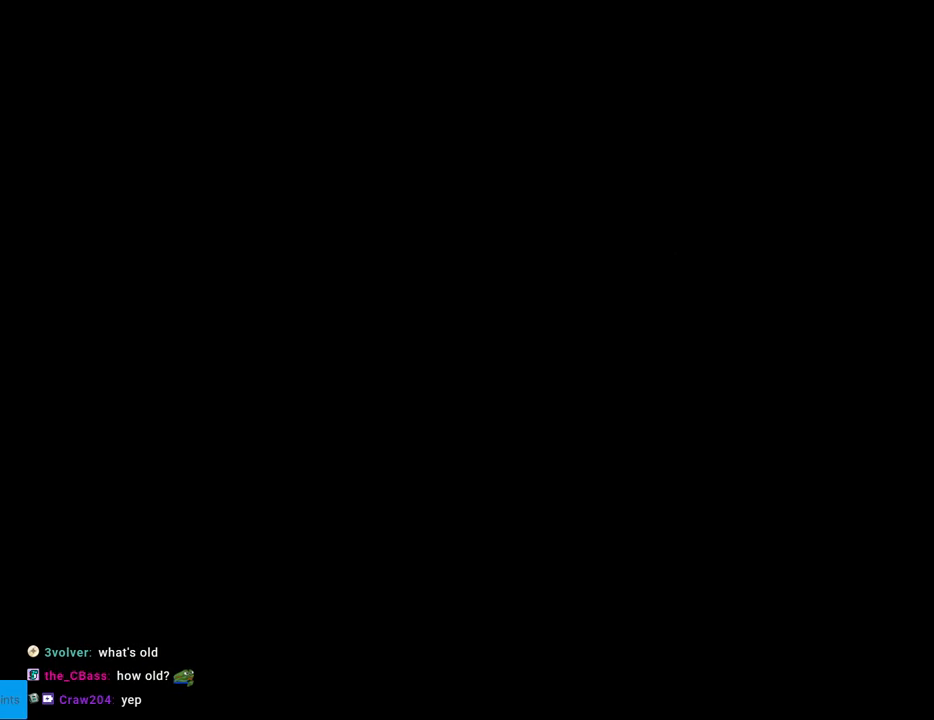
{"buttons": [], "events": []}
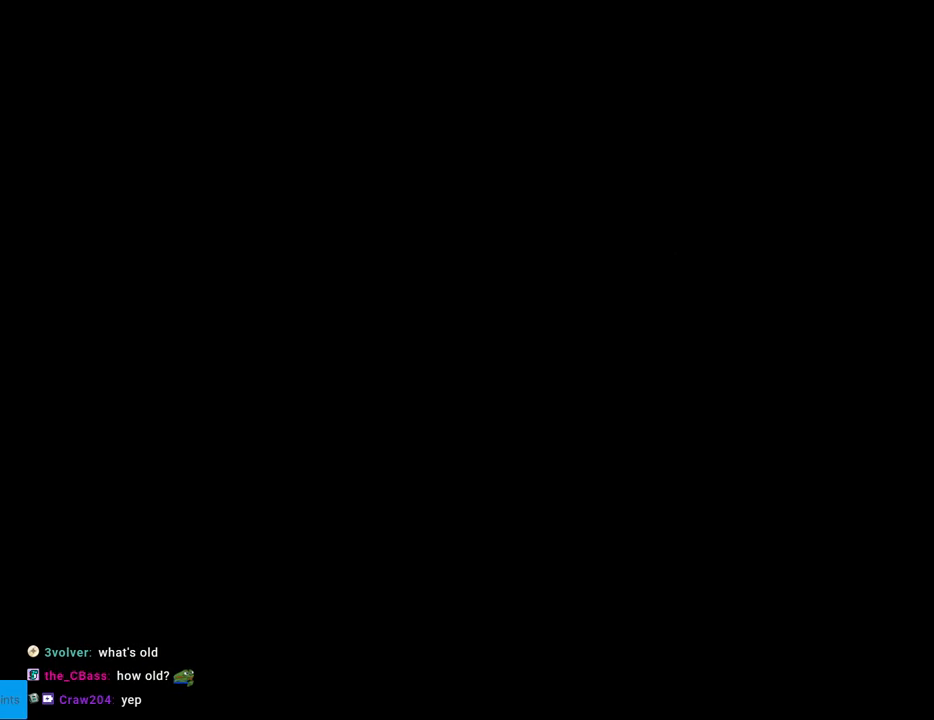
{"buttons": [], "events": []}
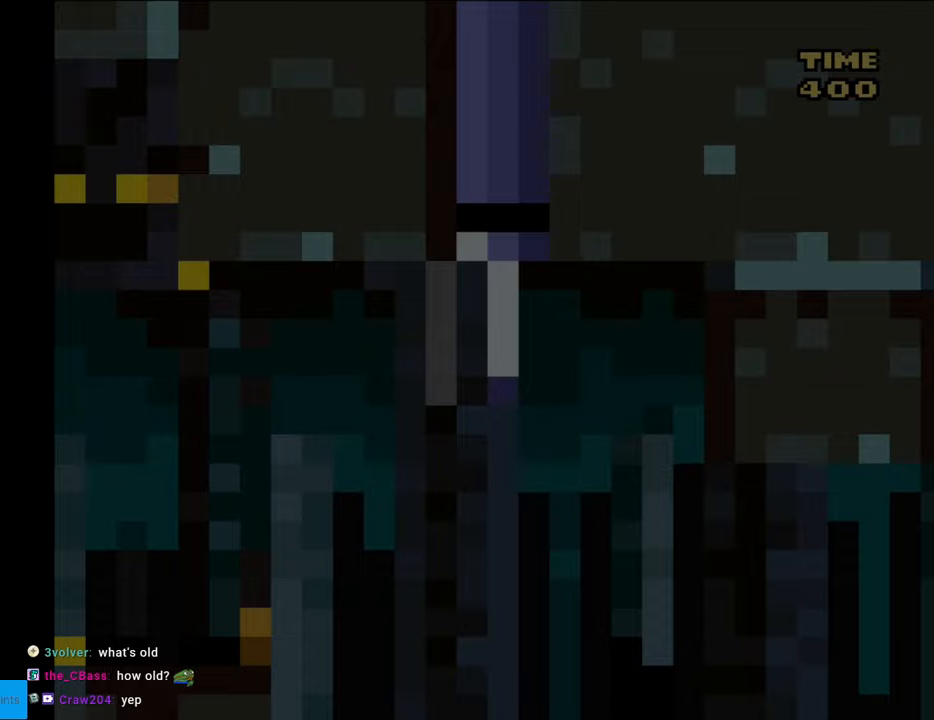
{"buttons": ["B", "Y"], "events": [[317, "B", "down"], [333, "Y", "down"]]}
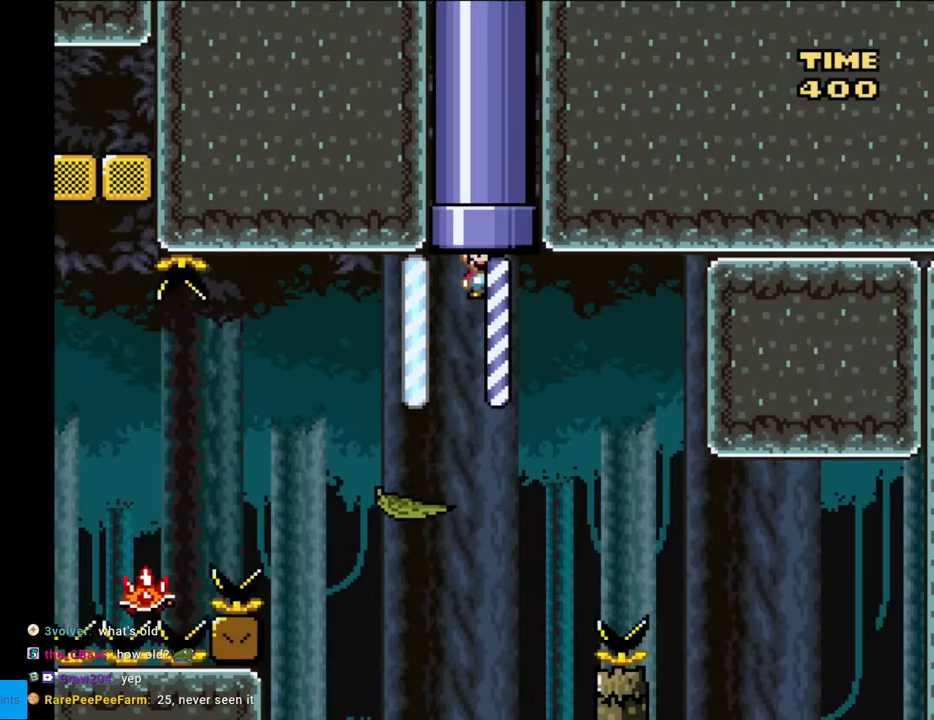
{"buttons": ["X", "DPAD_LEFT"], "events": [[133, "B", "up"], [400, "DPAD_LEFT", "down"], [417, "Y", "up"], [450, "X", "down"]]}
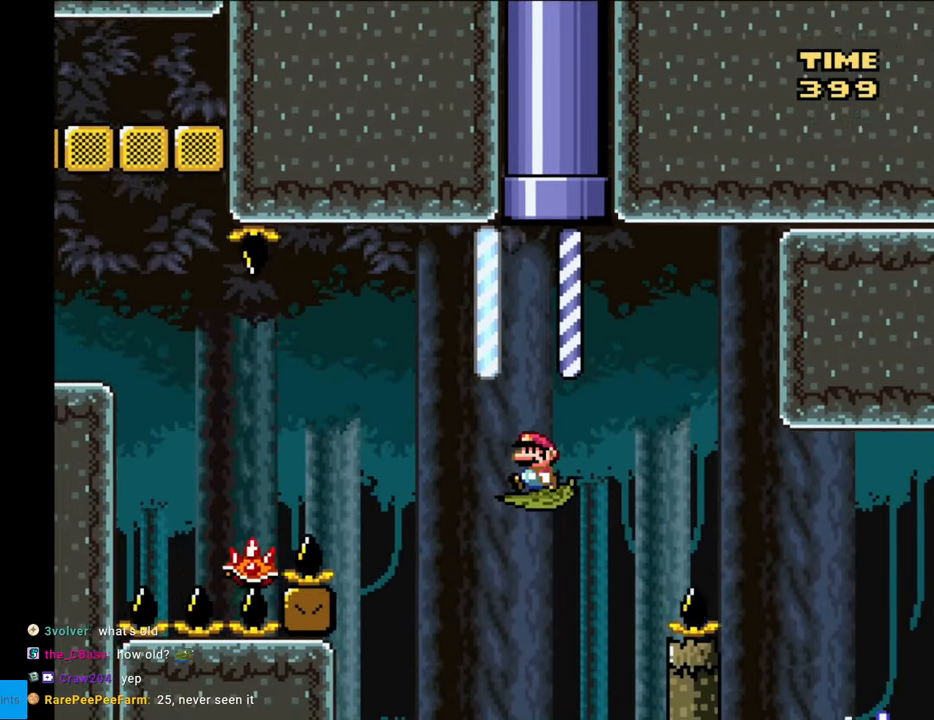
{"buttons": ["X", "DPAD_LEFT"], "events": [[133, "A", "down"], [283, "A", "up"], [350, "A", "down"], [500, "A", "up"]]}